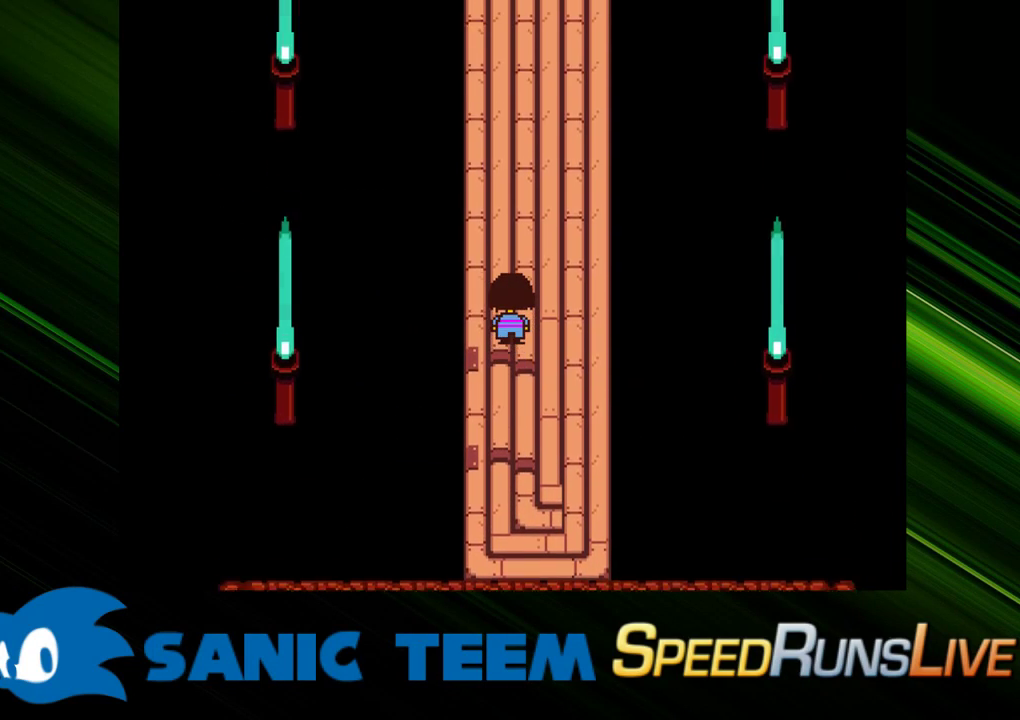
Gameplay with keyboard; each line is a JSON object with the keys held at the frame after it. "events" lists presses ("down") and releases ("up") of "c", "ctrl", "down", "escape", "left", "return", "right", "shift", "up" and "x" between this image and that frame as [ms after this image, input, new state], when the widget could be followed in between. No other keys are recorded. Mouse input is not recorded. Not read: other_keys.
{"keys": ["up"], "events": []}
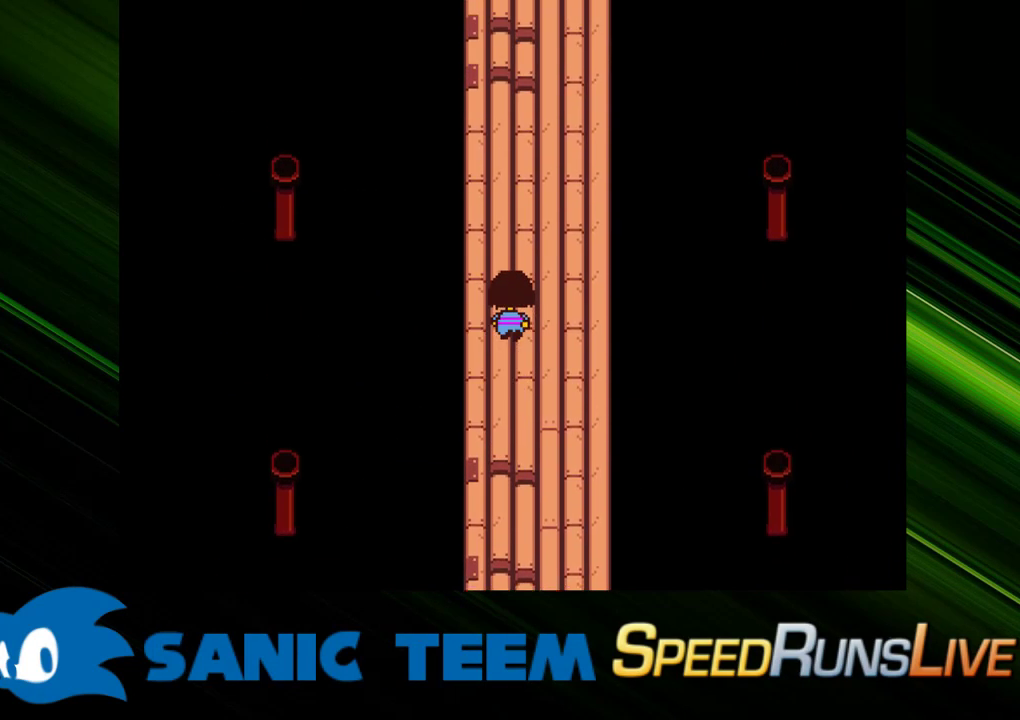
{"keys": ["up"], "events": []}
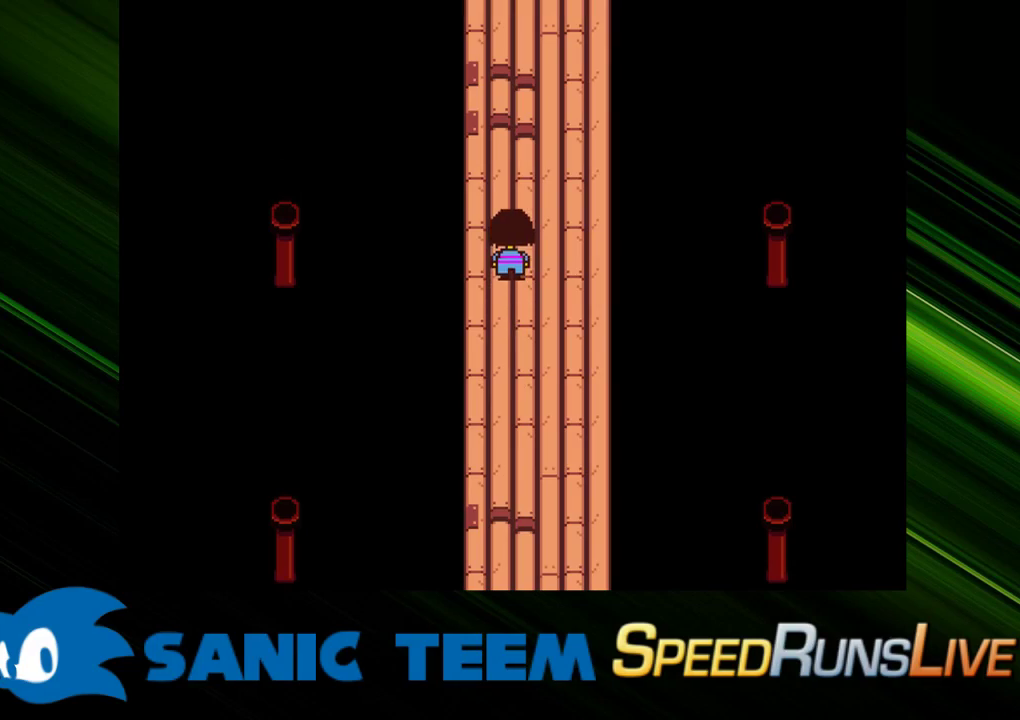
{"keys": ["up"], "events": []}
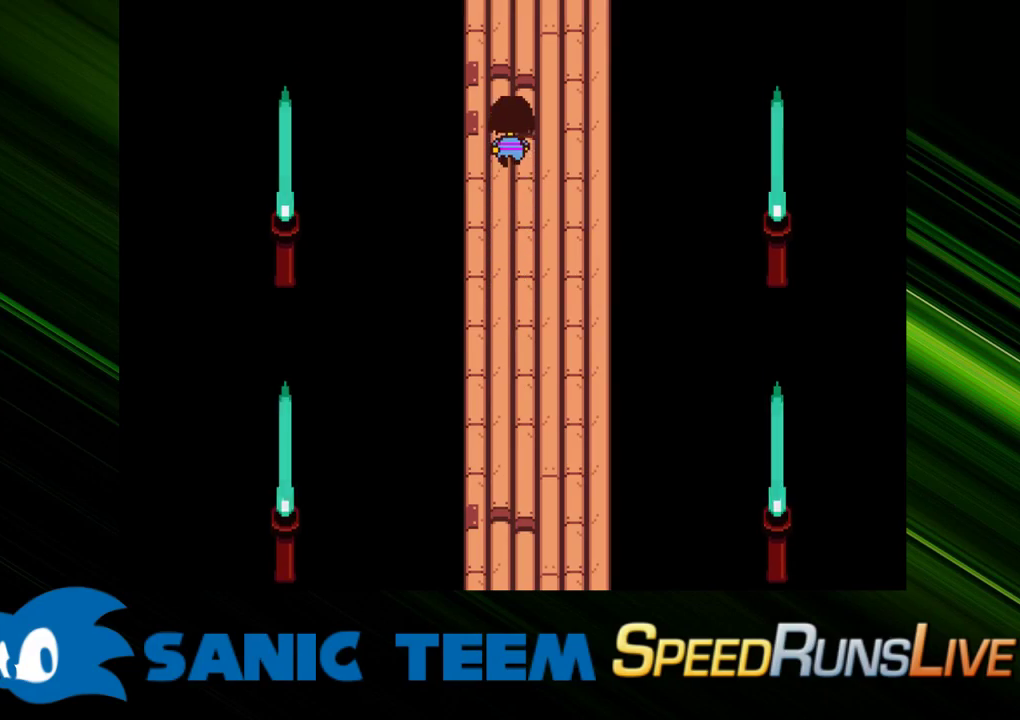
{"keys": ["right", "up"], "events": [[467, "right", "down"]]}
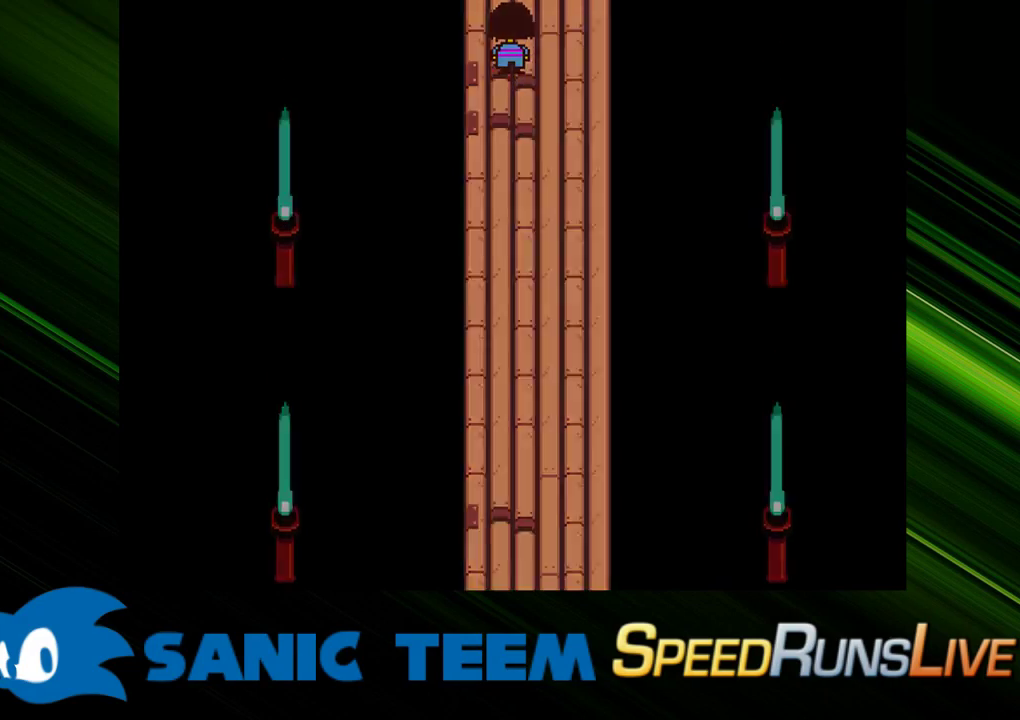
{"keys": ["right", "up"], "events": [[200, "x", "down"], [283, "x", "up"], [383, "x", "down"], [467, "x", "up"]]}
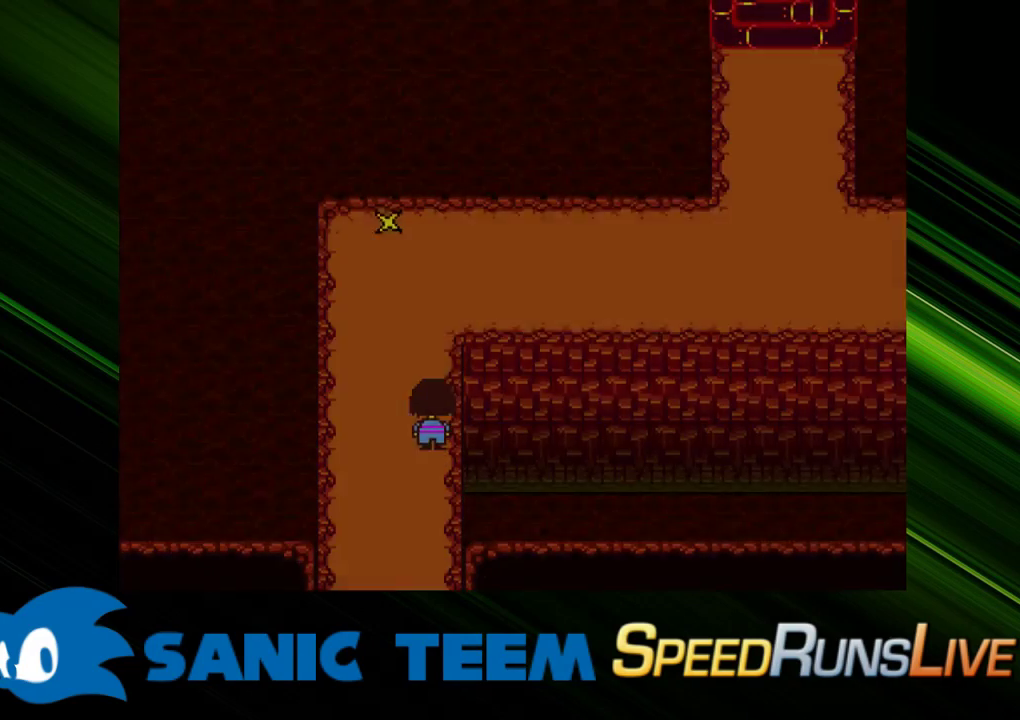
{"keys": ["right", "up"], "events": [[17, "x", "down"], [117, "x", "up"], [167, "x", "down"], [250, "x", "up"], [400, "x", "down"], [483, "x", "up"]]}
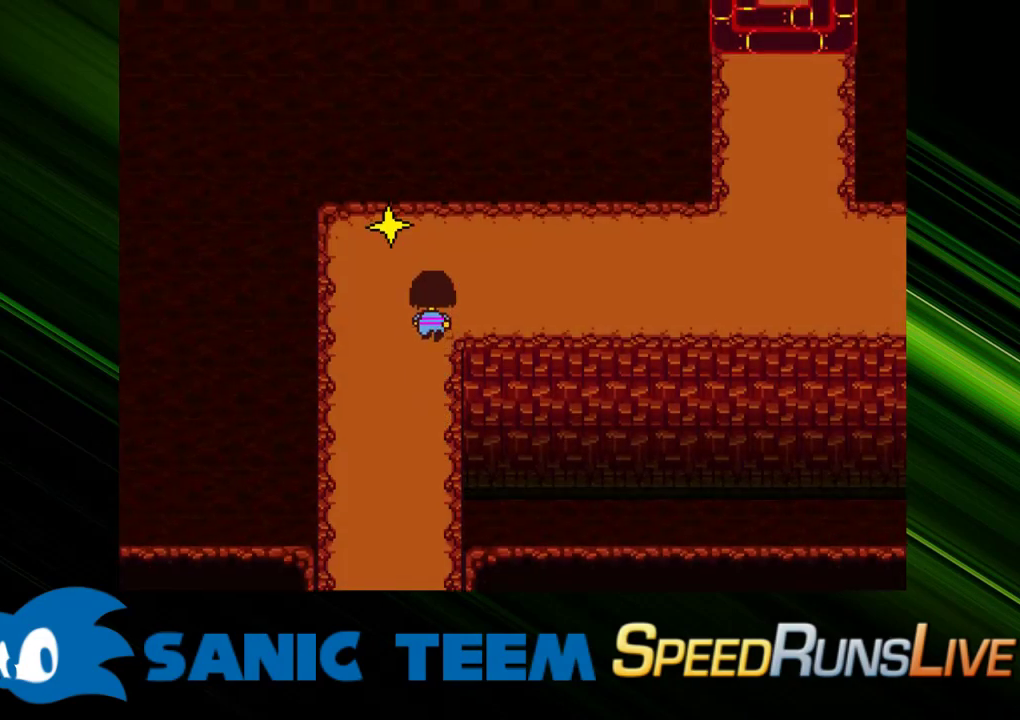
{"keys": ["right", "x"], "events": [[83, "x", "down"], [217, "x", "up"], [267, "up", "up"], [267, "x", "down"], [367, "x", "up"], [450, "x", "down"]]}
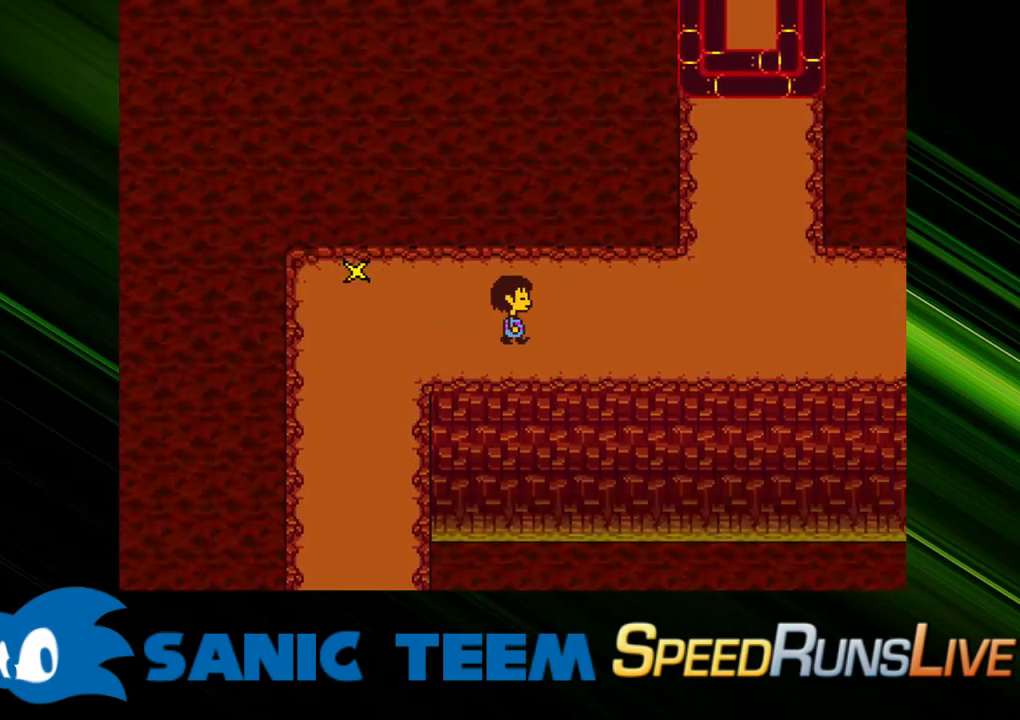
{"keys": ["right"], "events": [[50, "x", "up"], [100, "x", "down"], [150, "up", "down"], [200, "x", "up"], [233, "up", "up"], [233, "x", "down"], [333, "x", "up"], [433, "x", "down"], [467, "x", "up"]]}
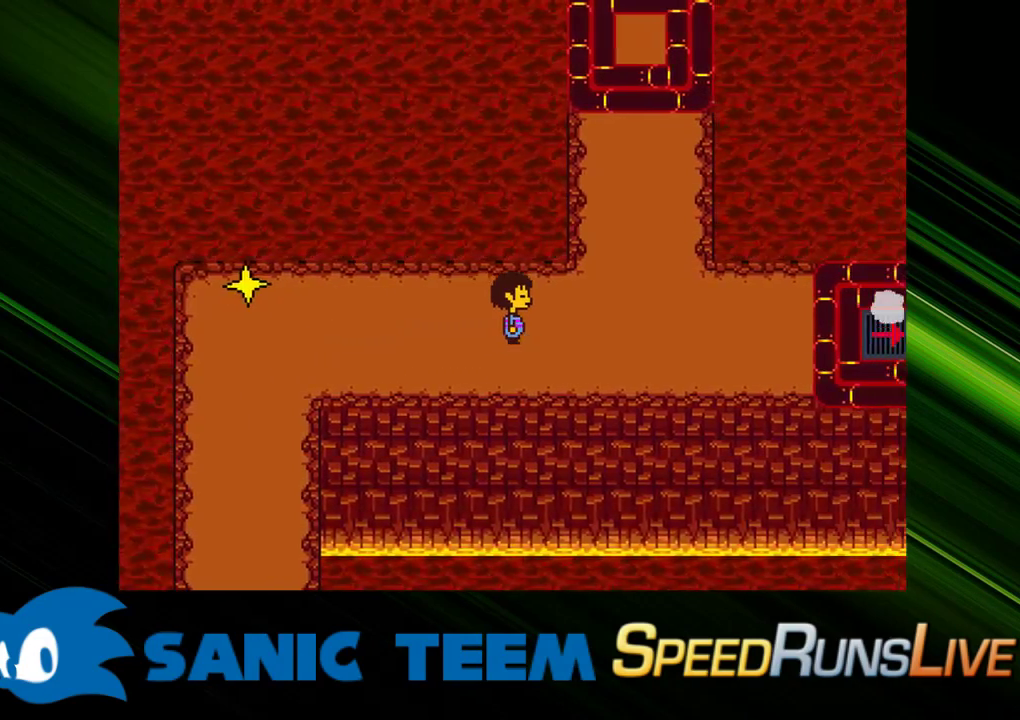
{"keys": ["right"], "events": [[67, "x", "down"], [117, "x", "up"], [200, "x", "down"], [300, "x", "up"], [350, "x", "down"], [400, "x", "up"]]}
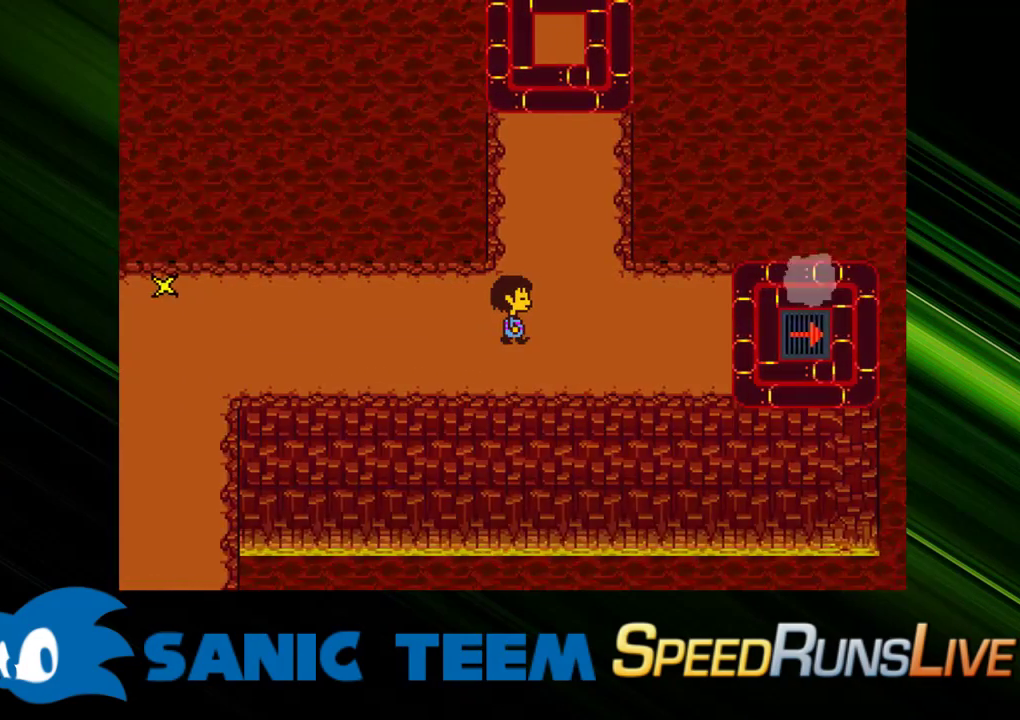
{"keys": ["right"], "events": []}
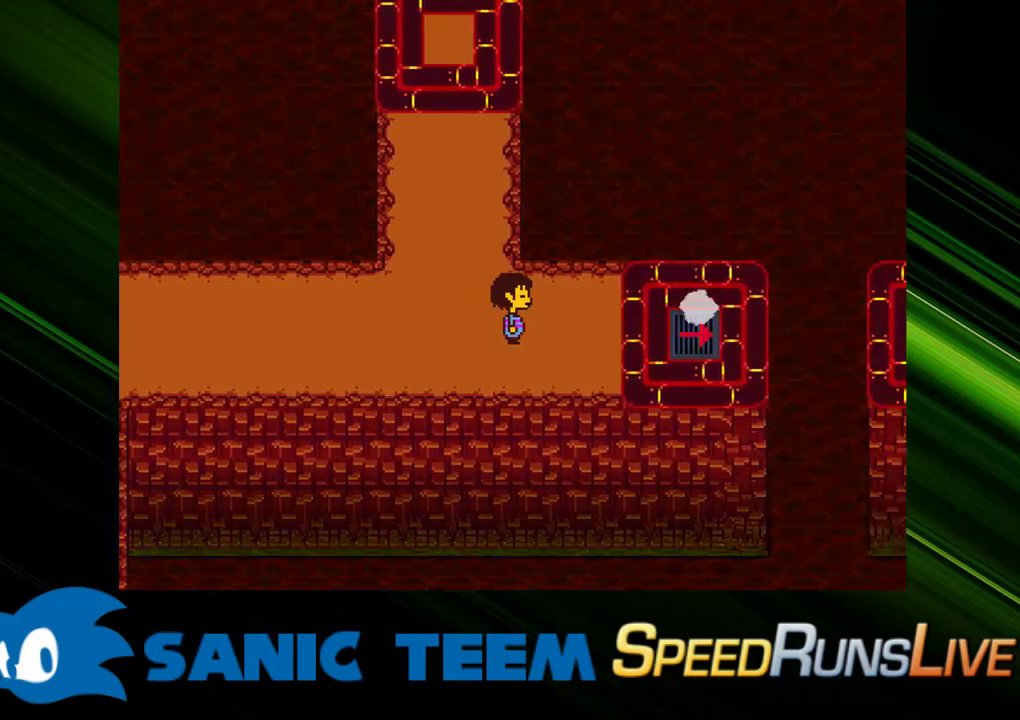
{"keys": ["right"], "events": []}
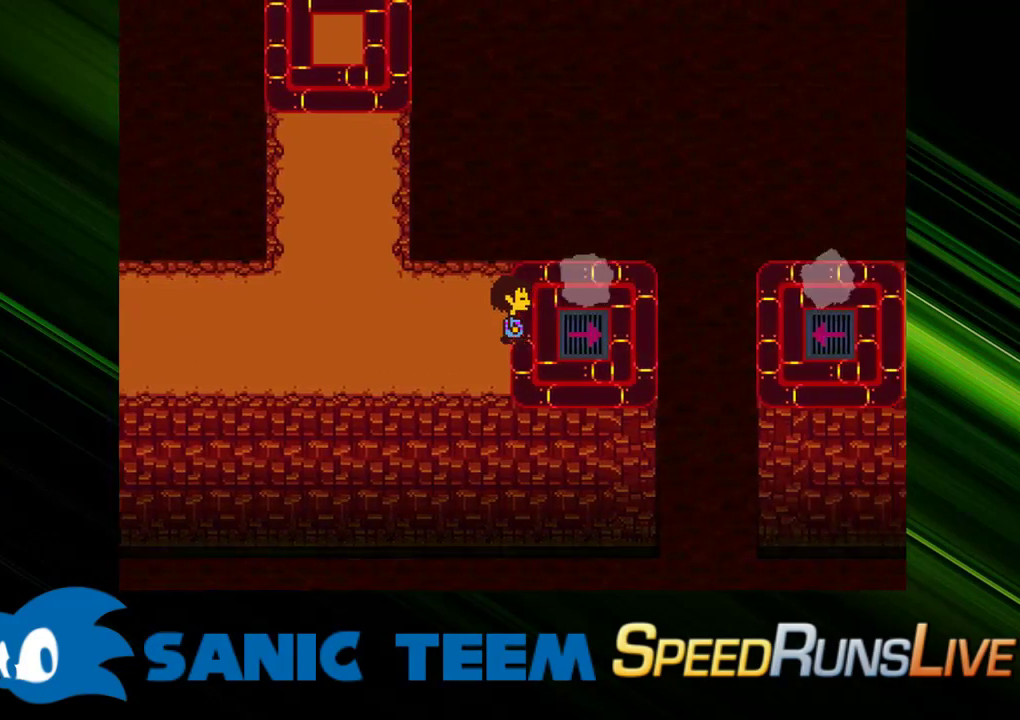
{"keys": [], "events": [[67, "right", "up"], [167, "right", "down"], [200, "right", "up"], [400, "right", "down"], [450, "c", "down"], [483, "c", "up"], [483, "right", "up"]]}
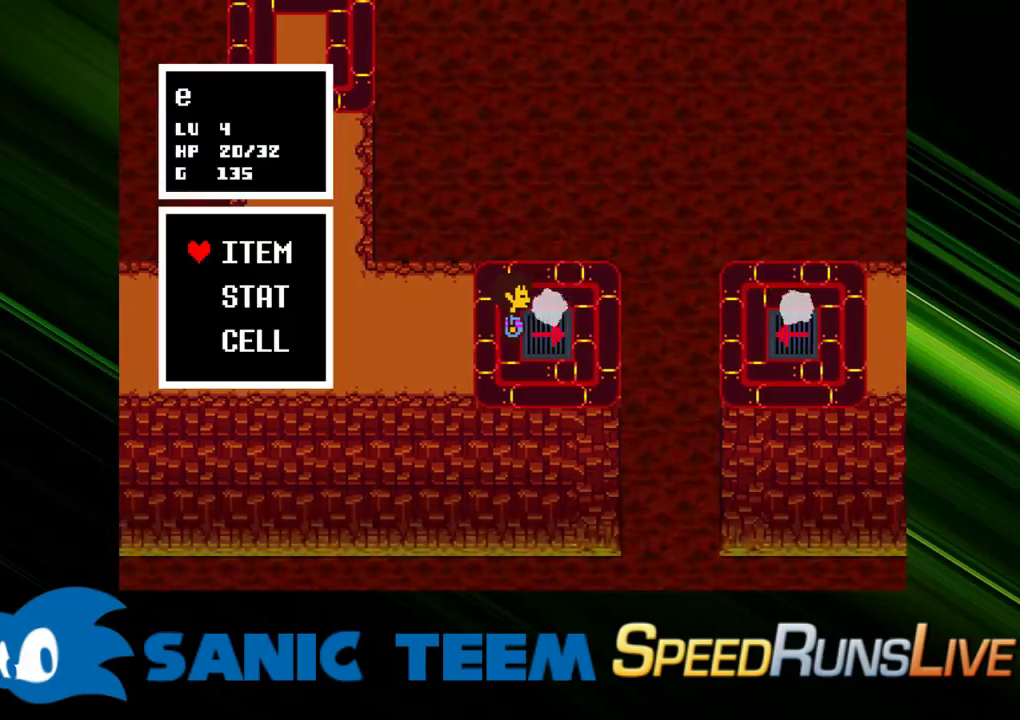
{"keys": [], "events": []}
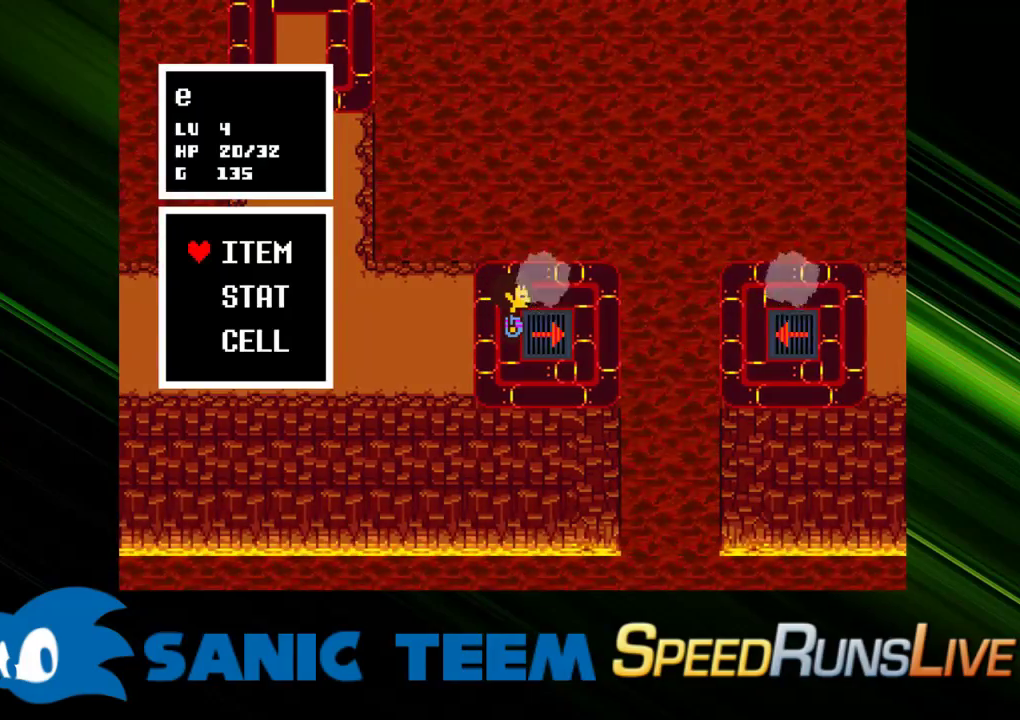
{"keys": [], "events": [[100, "c", "down"], [150, "c", "up"], [333, "c", "down"], [333, "right", "down"], [383, "c", "up"], [433, "right", "up"]]}
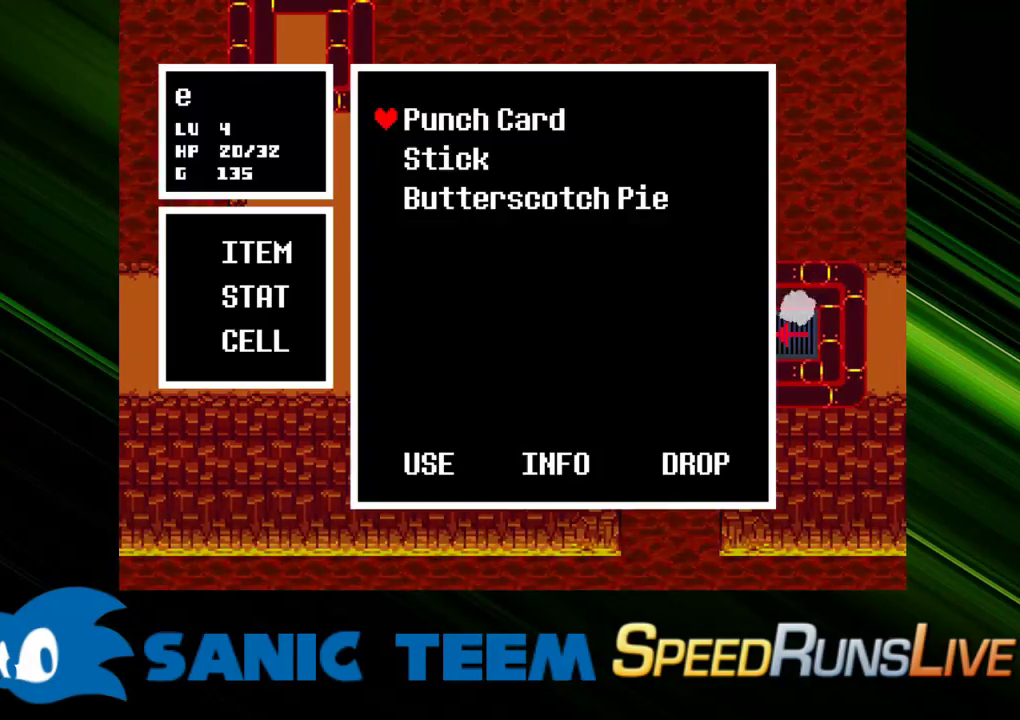
{"keys": ["x"], "events": [[450, "x", "down"]]}
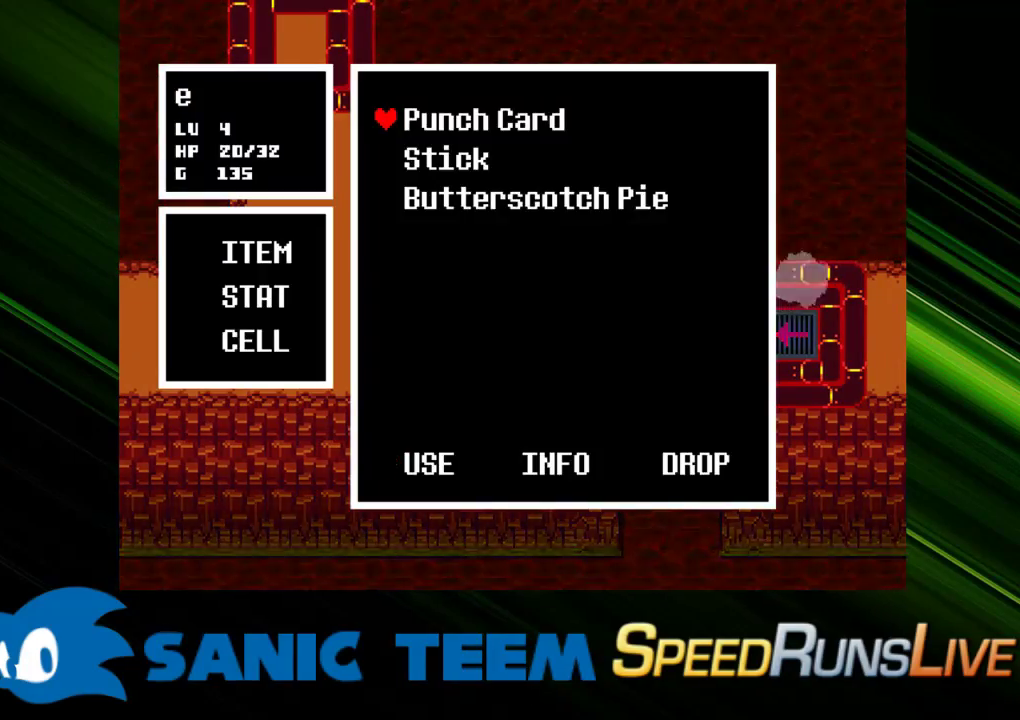
{"keys": [], "events": [[33, "x", "up"], [133, "x", "down"], [217, "x", "up"], [367, "x", "down"], [450, "x", "up"]]}
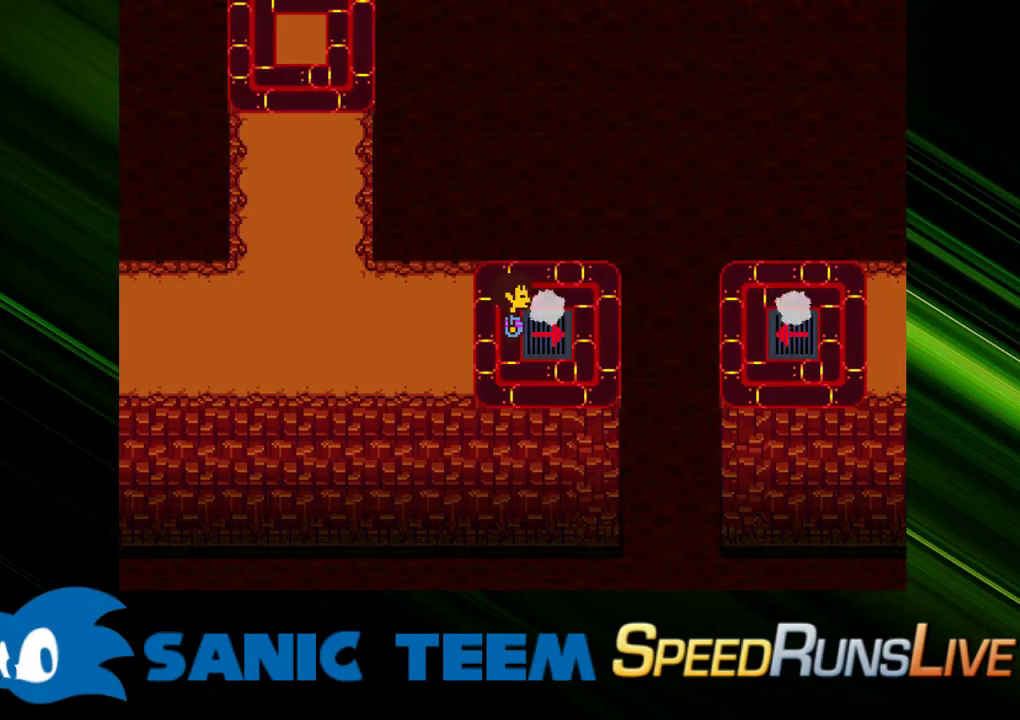
{"keys": [], "events": [[100, "c", "down"], [100, "right", "down"], [150, "c", "up"], [150, "right", "up"]]}
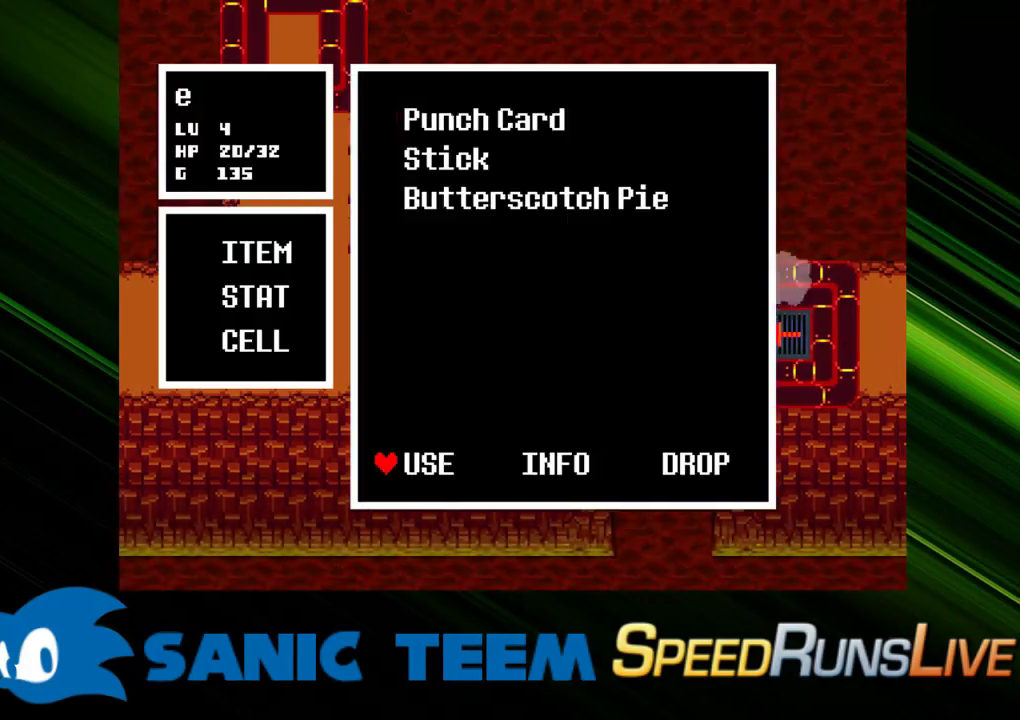
{"keys": ["down", "left"], "events": [[450, "down", "down"], [450, "left", "down"]]}
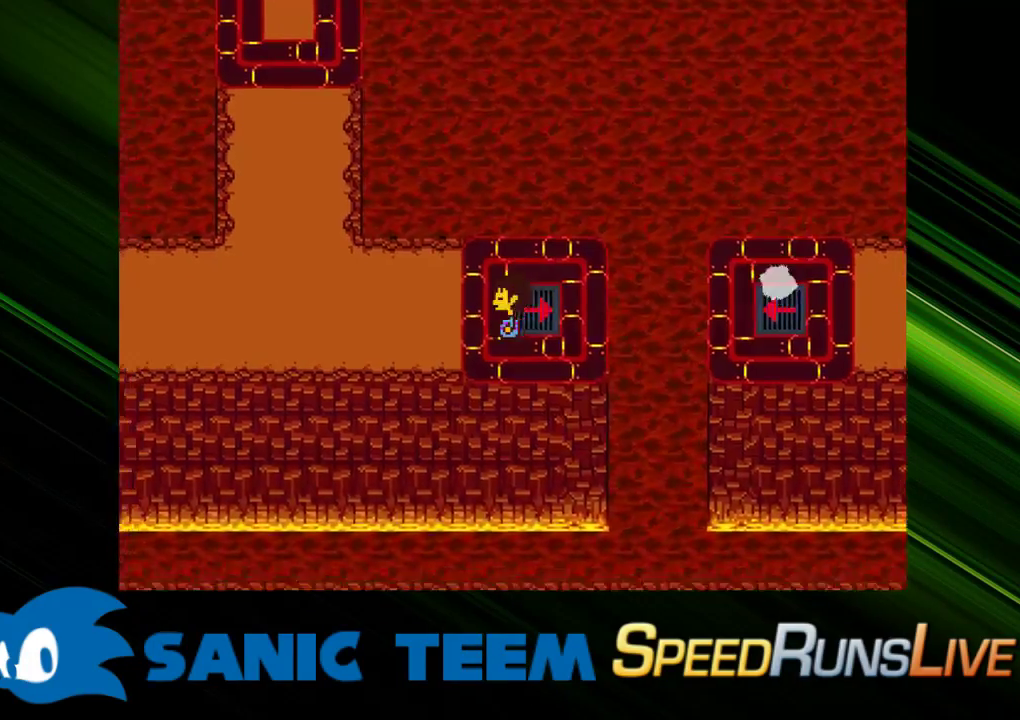
{"keys": ["down", "left"], "events": []}
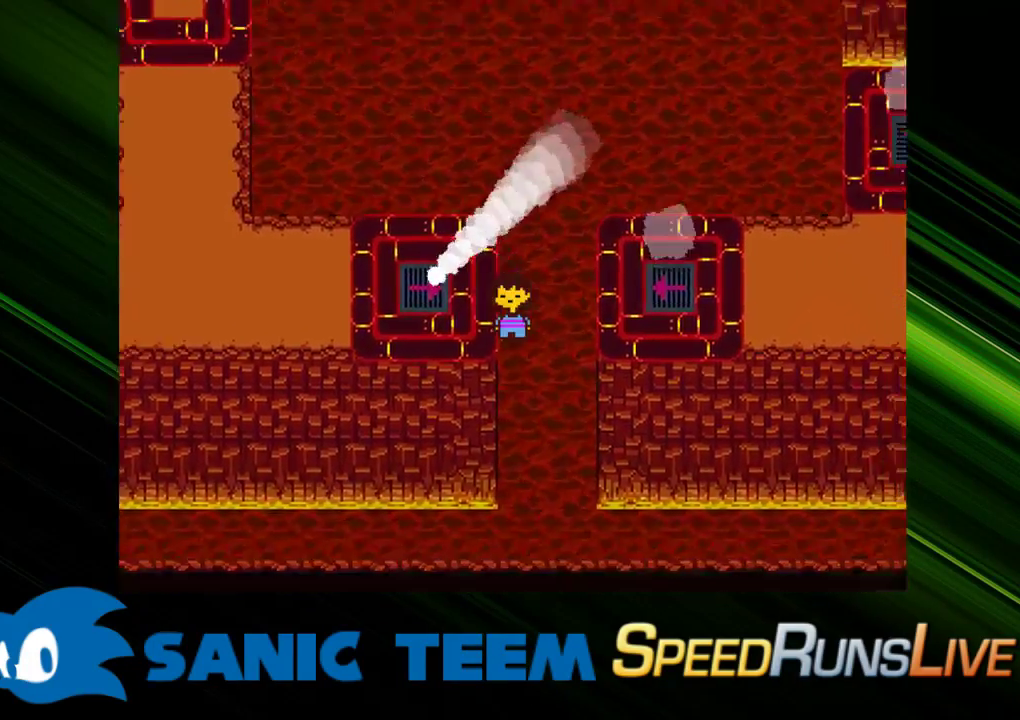
{"keys": ["down", "right"], "events": [[183, "left", "up"], [183, "right", "down"]]}
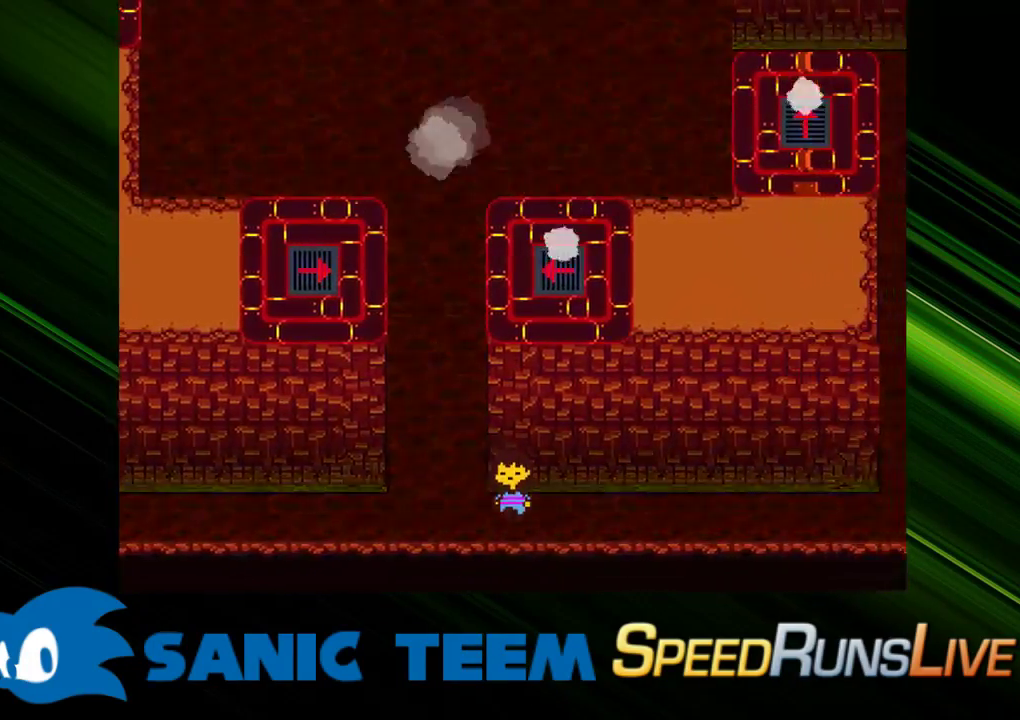
{"keys": ["right"], "events": [[217, "down", "up"]]}
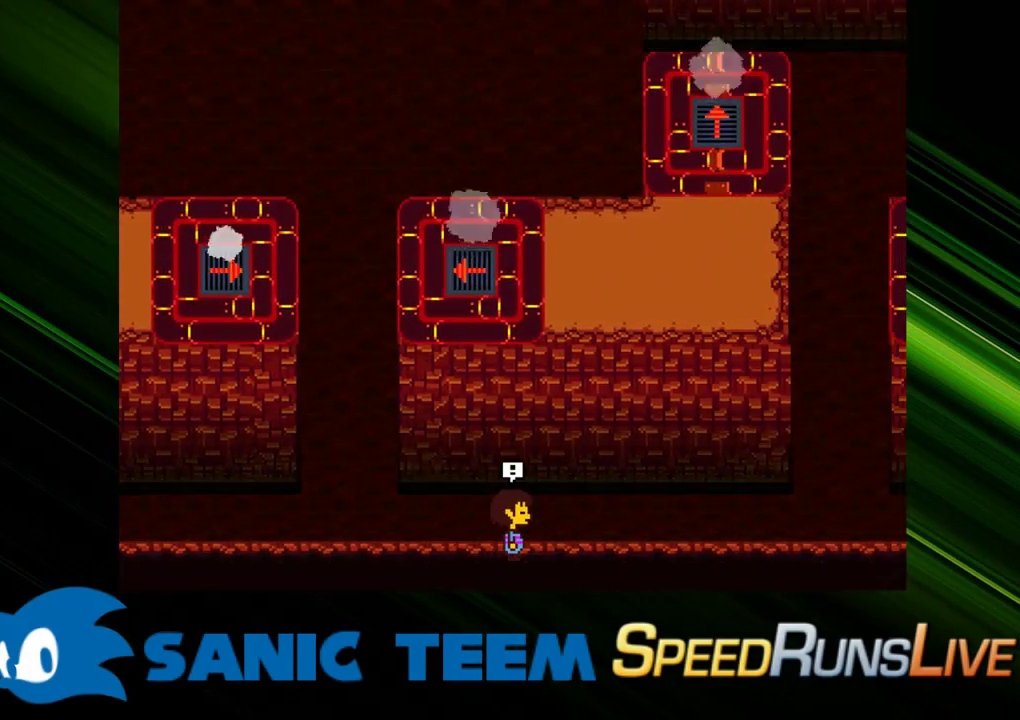
{"keys": [], "events": [[367, "right", "up"]]}
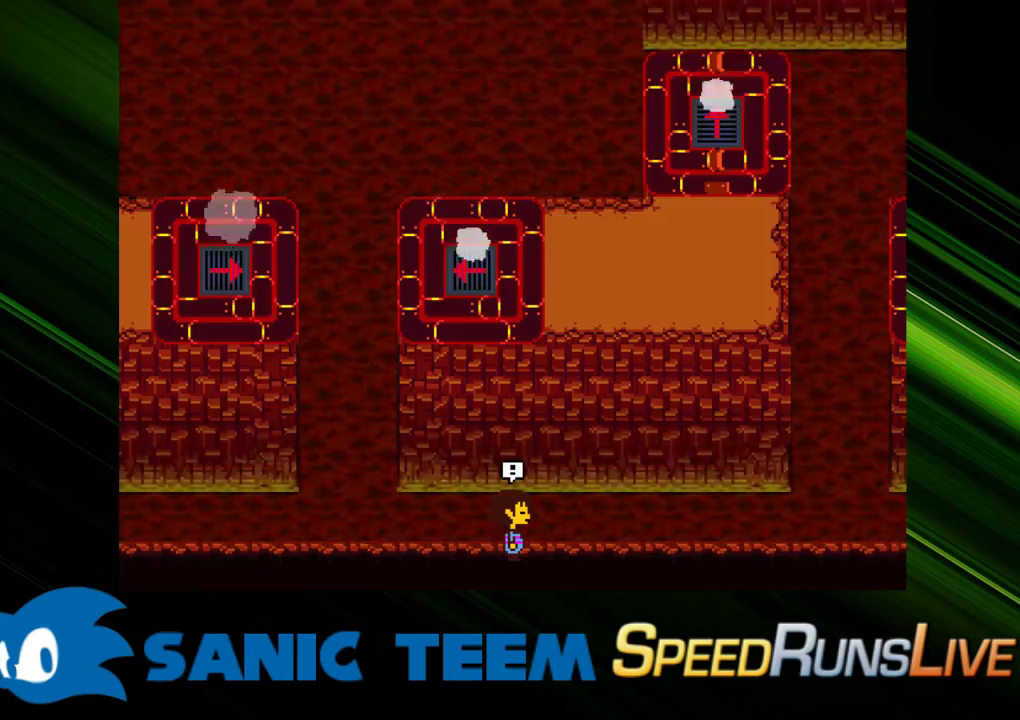
{"keys": [], "events": []}
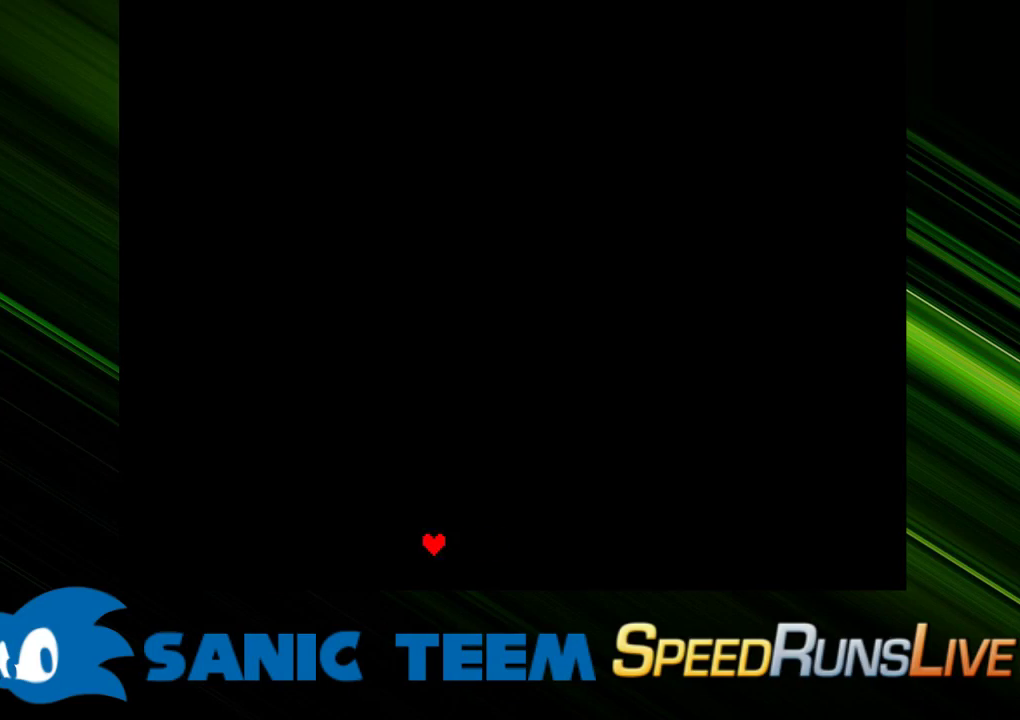
{"keys": [], "events": []}
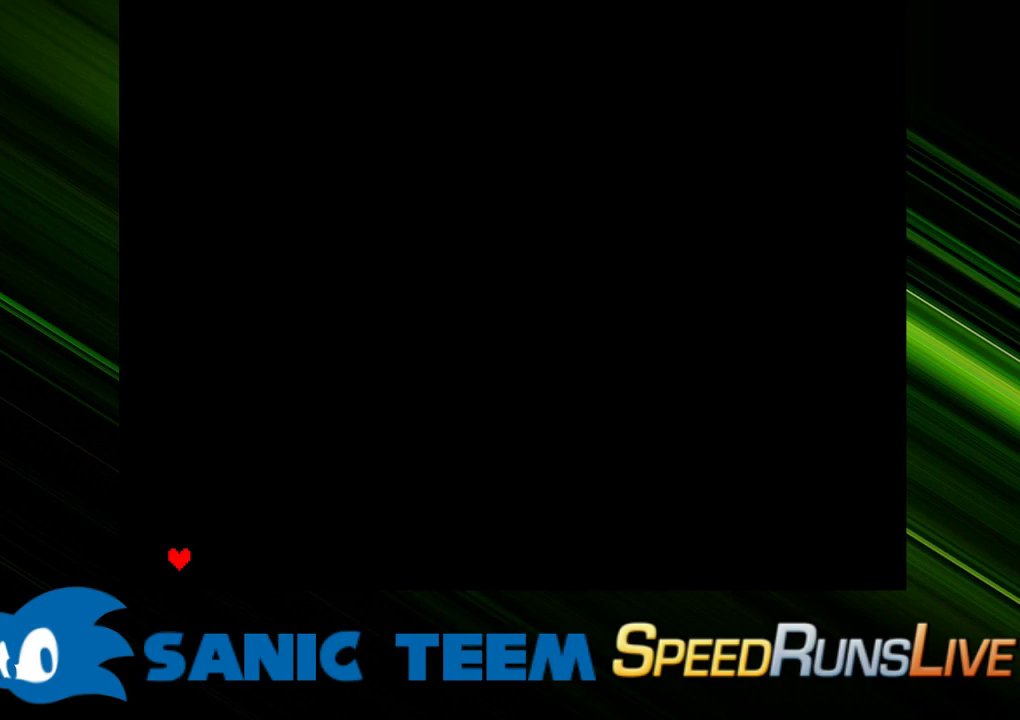
{"keys": ["down"], "events": [[267, "left", "down"], [317, "left", "up"], [450, "down", "down"]]}
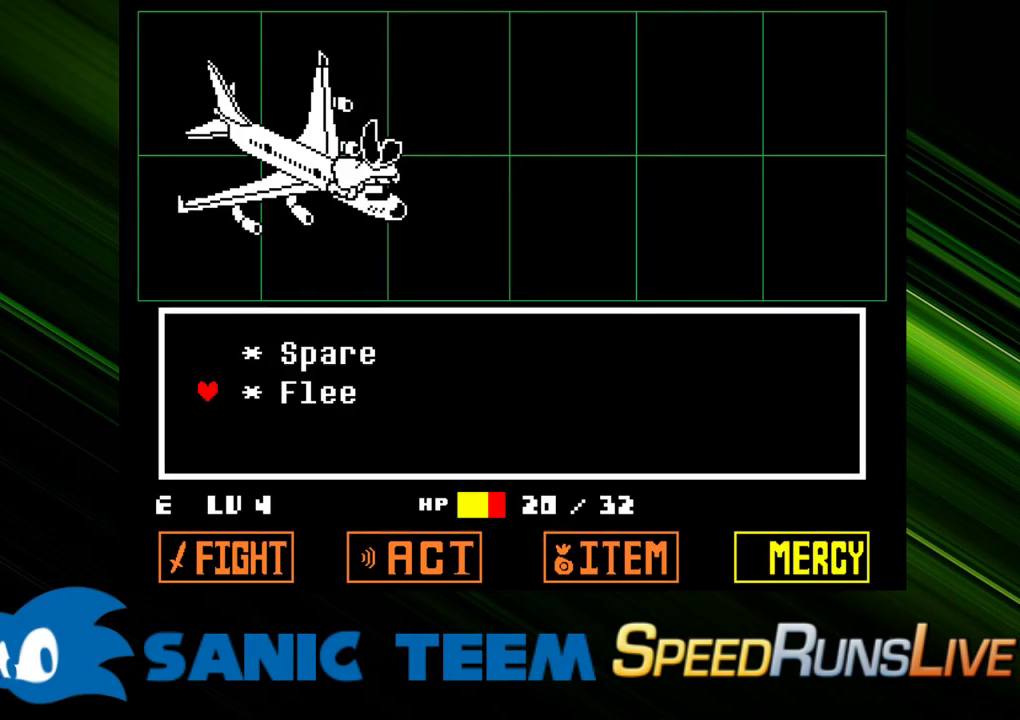
{"keys": ["down"], "events": [[50, "down", "up"], [383, "down", "down"]]}
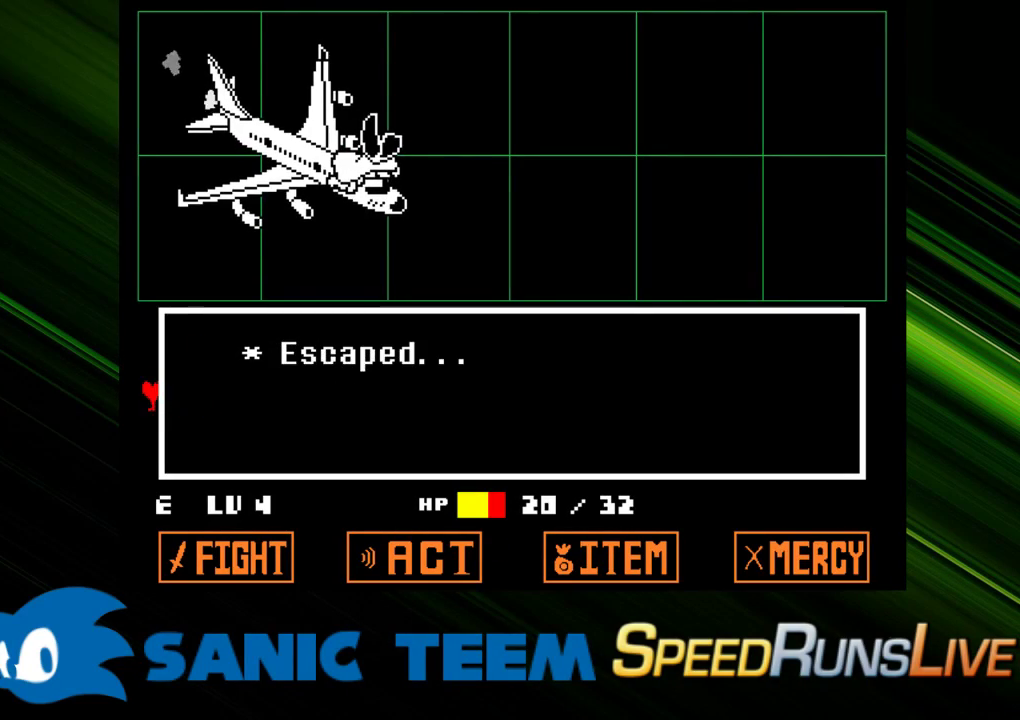
{"keys": ["down", "right"], "events": [[350, "right", "down"]]}
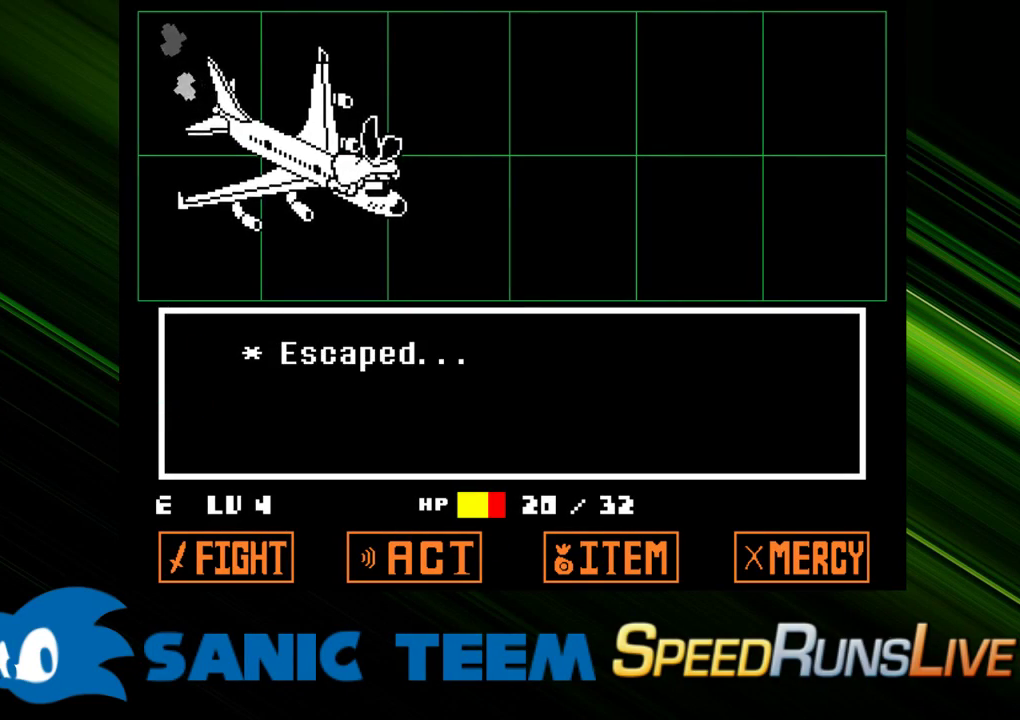
{"keys": ["down", "right"], "events": []}
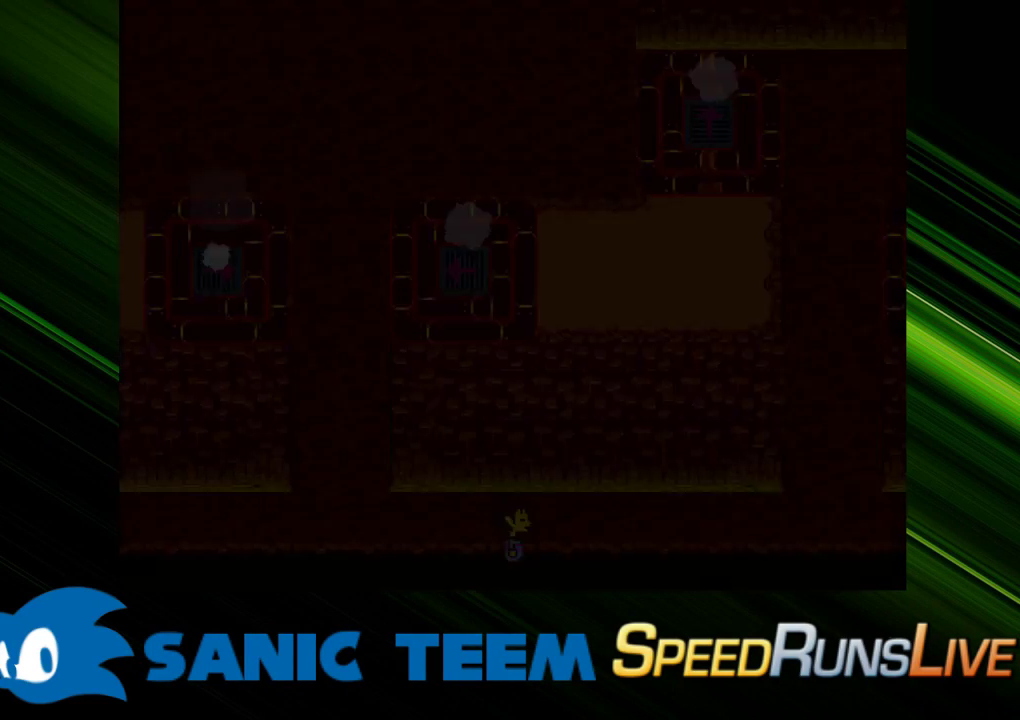
{"keys": ["right"], "events": [[283, "down", "up"]]}
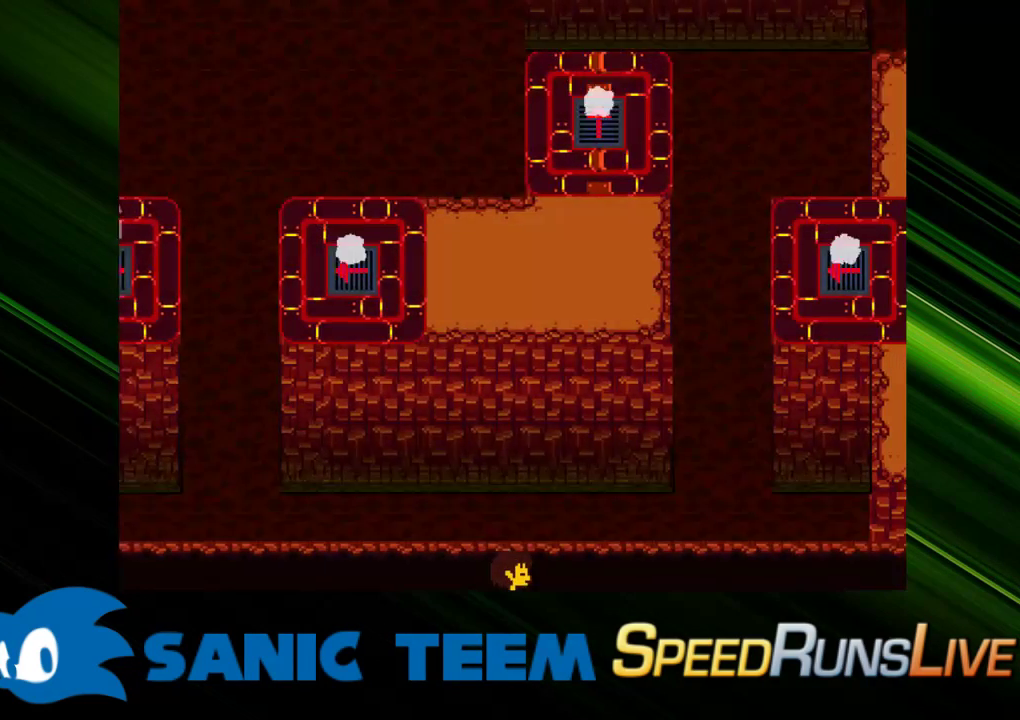
{"keys": ["right"], "events": []}
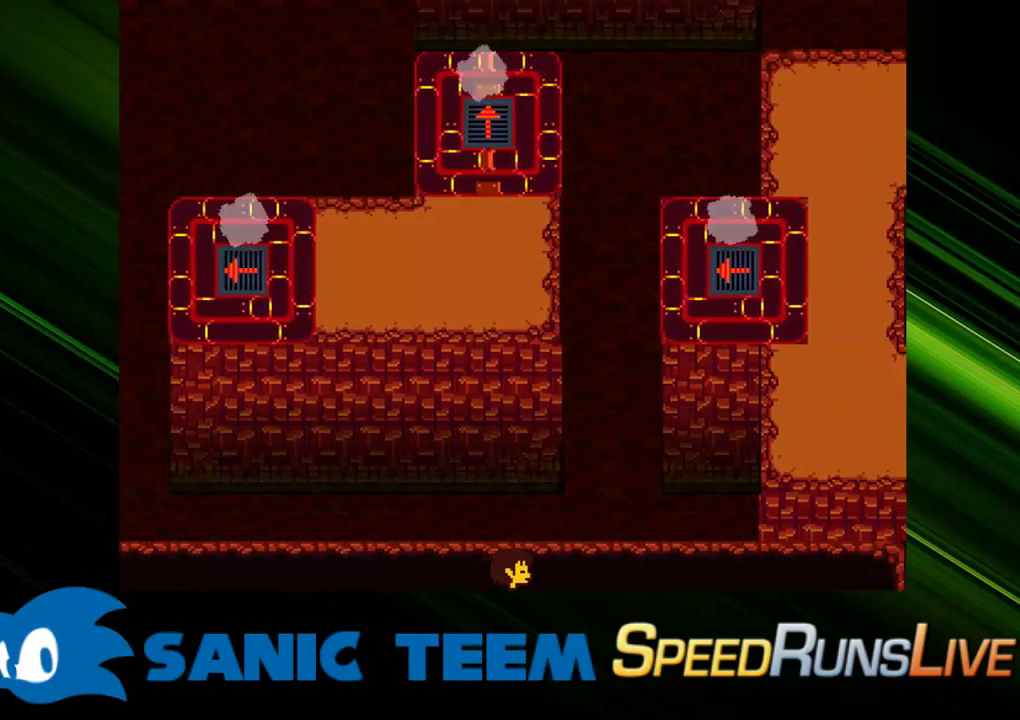
{"keys": ["right"], "events": []}